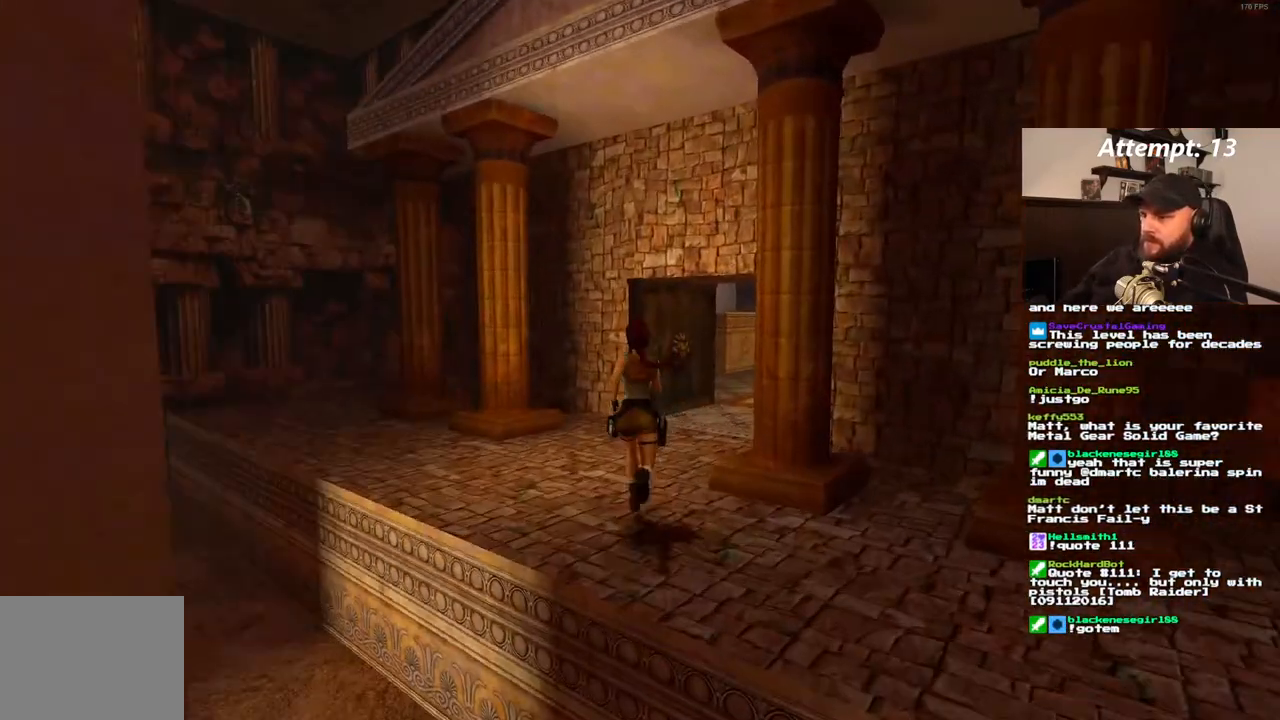
Gameplay with a controller (PlayStation layout); each line is a JSON object with the inputs held at the frame after it (dt_ms = milliseconds from this image to that frame). "events" lists button and stick changes between this image and that frame as [ms after this image, input, new state], when the widget could be followed in between. Not read: CROSS L3 R3.
{"dt_ms": 500, "buttons": ["DPAD_UP", "DPAD_RIGHT"], "left_stick": "center", "right_stick": "center", "events": [[67, "DPAD_RIGHT", "down"]]}
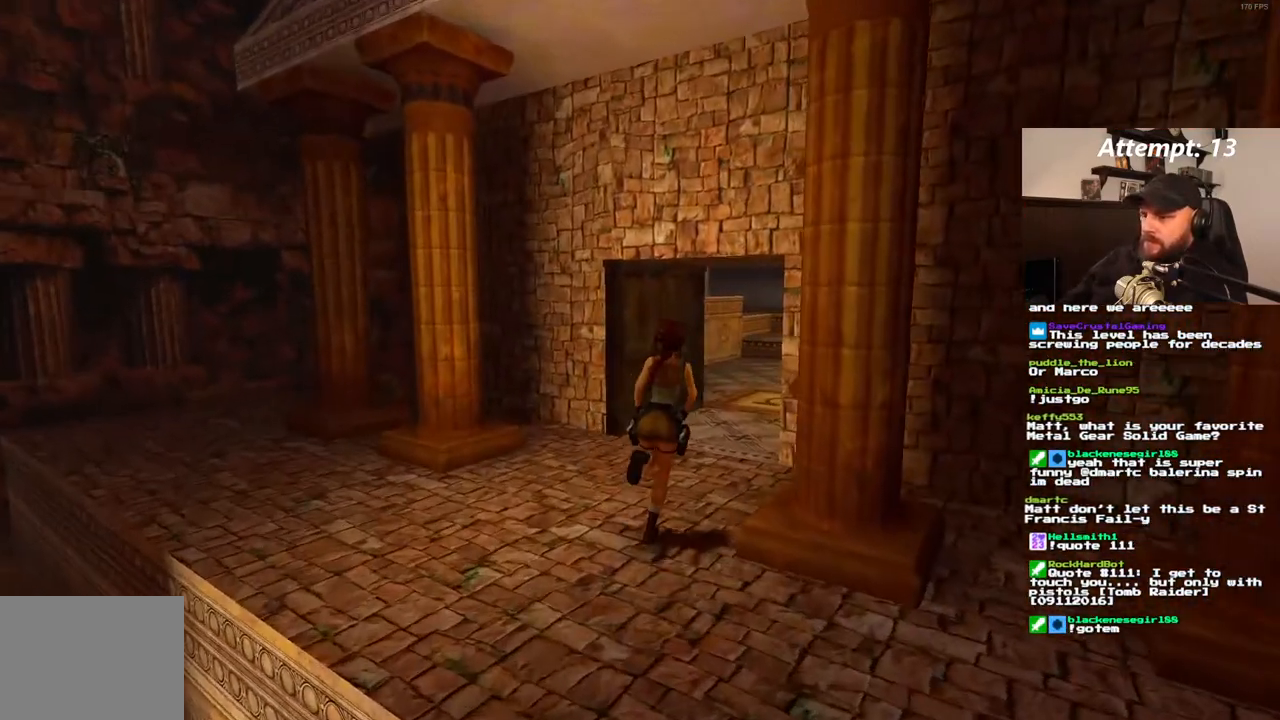
{"dt_ms": 500, "buttons": ["DPAD_UP", "DPAD_LEFT"], "left_stick": "center", "right_stick": "center", "events": [[33, "DPAD_RIGHT", "up"], [400, "DPAD_LEFT", "down"]]}
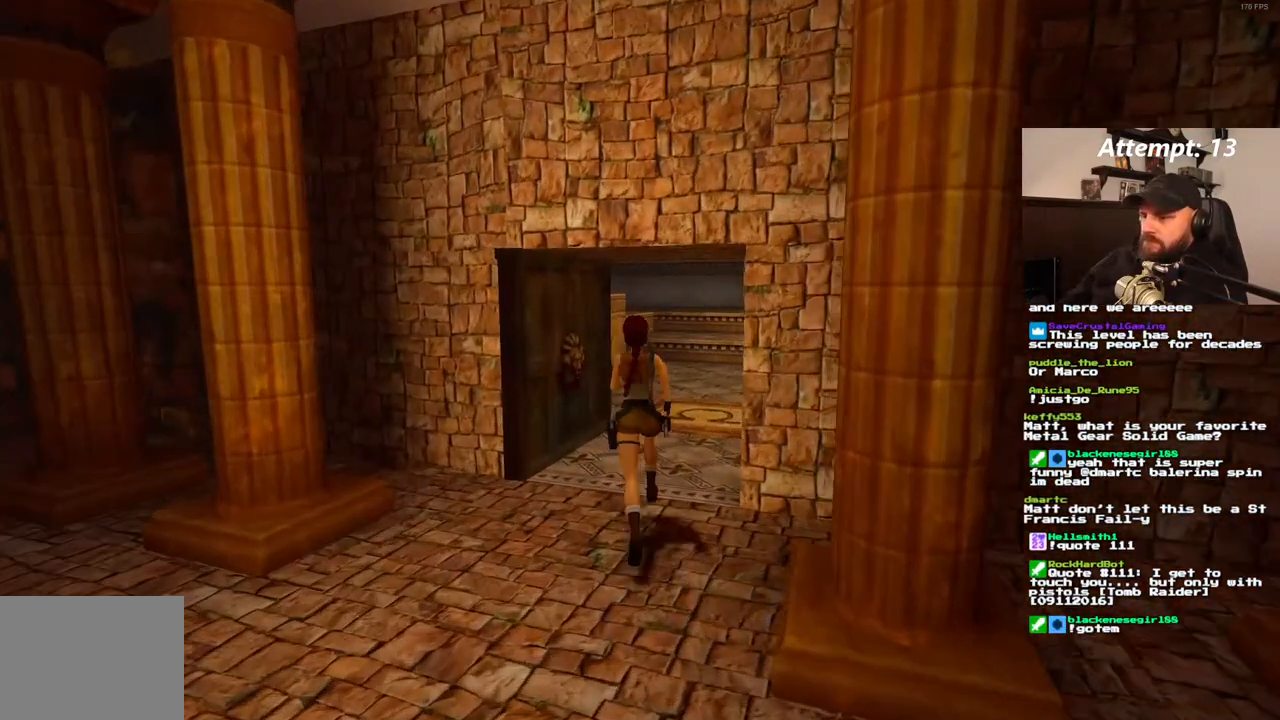
{"dt_ms": 500, "buttons": ["DPAD_UP"], "left_stick": "center", "right_stick": "center", "events": [[117, "DPAD_LEFT", "up"]]}
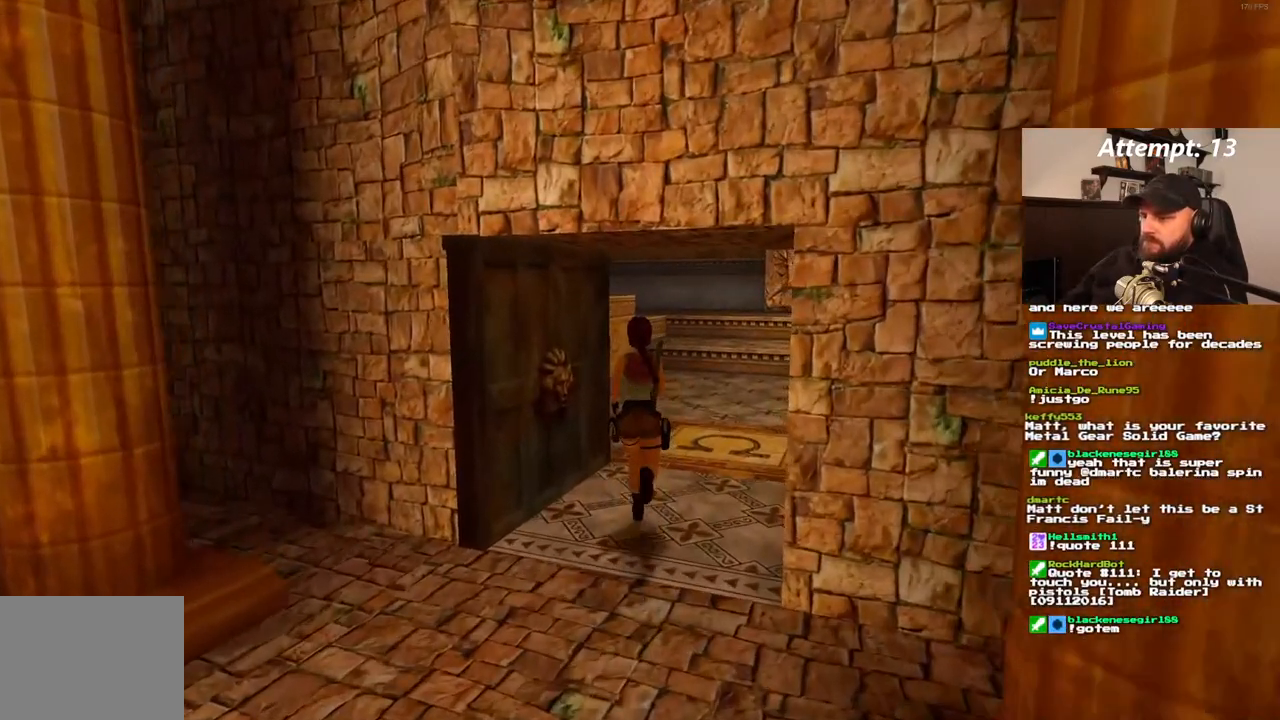
{"dt_ms": 500, "buttons": ["SQUARE", "DPAD_UP", "DPAD_LEFT"], "left_stick": "center", "right_stick": "center", "events": [[283, "SQUARE", "down"], [300, "DPAD_LEFT", "down"]]}
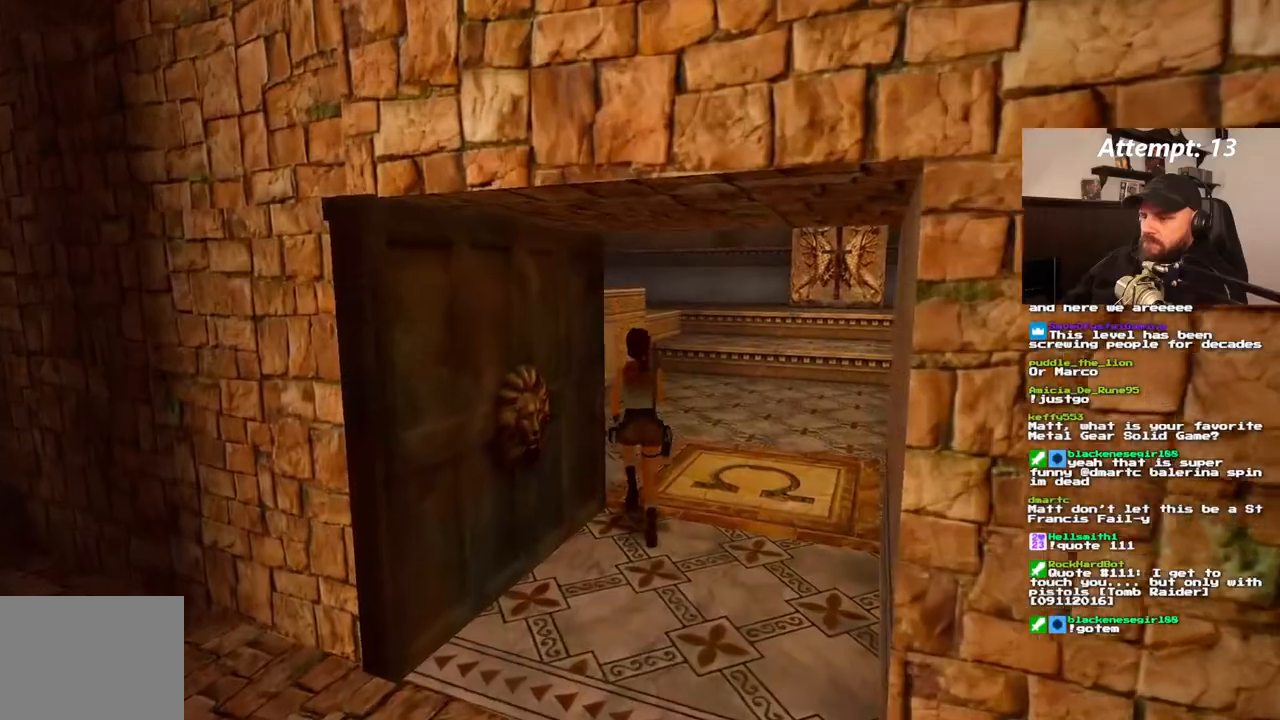
{"dt_ms": 500, "buttons": ["DPAD_UP", "DPAD_RIGHT"], "left_stick": "center", "right_stick": "center"}
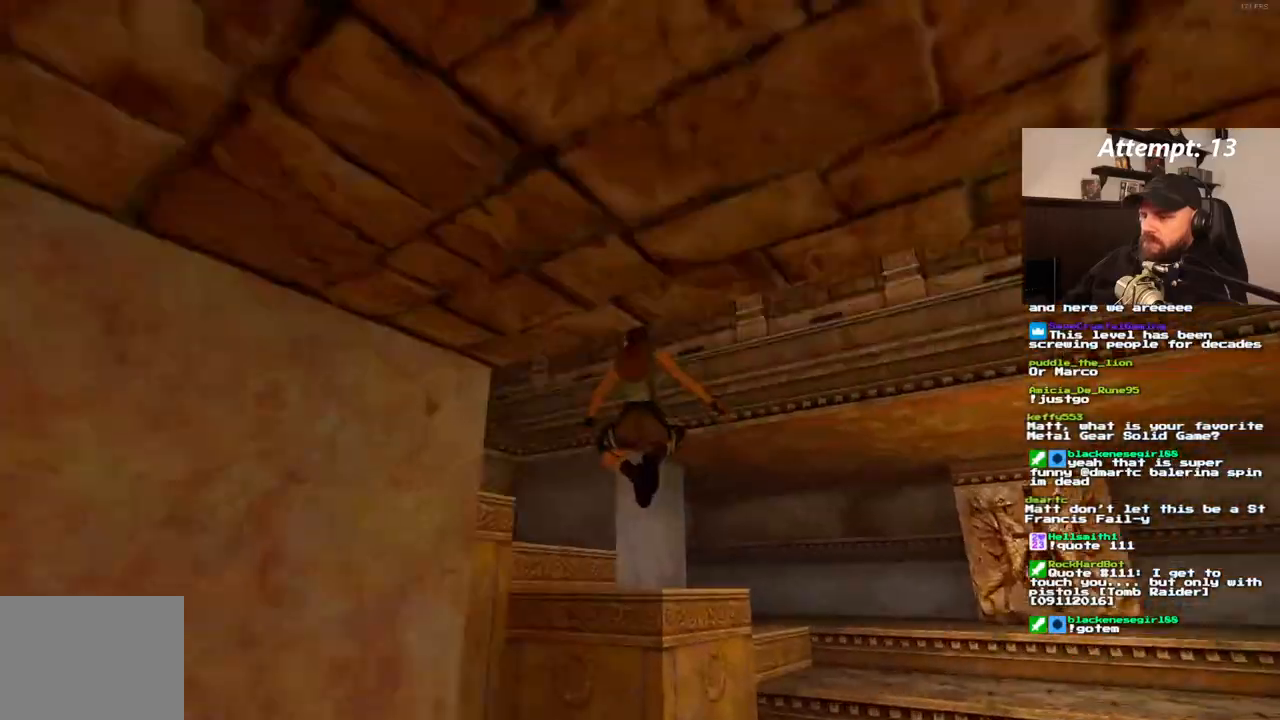
{"dt_ms": 500, "buttons": ["DPAD_UP", "DPAD_RIGHT"], "left_stick": "center", "right_stick": "center", "events": []}
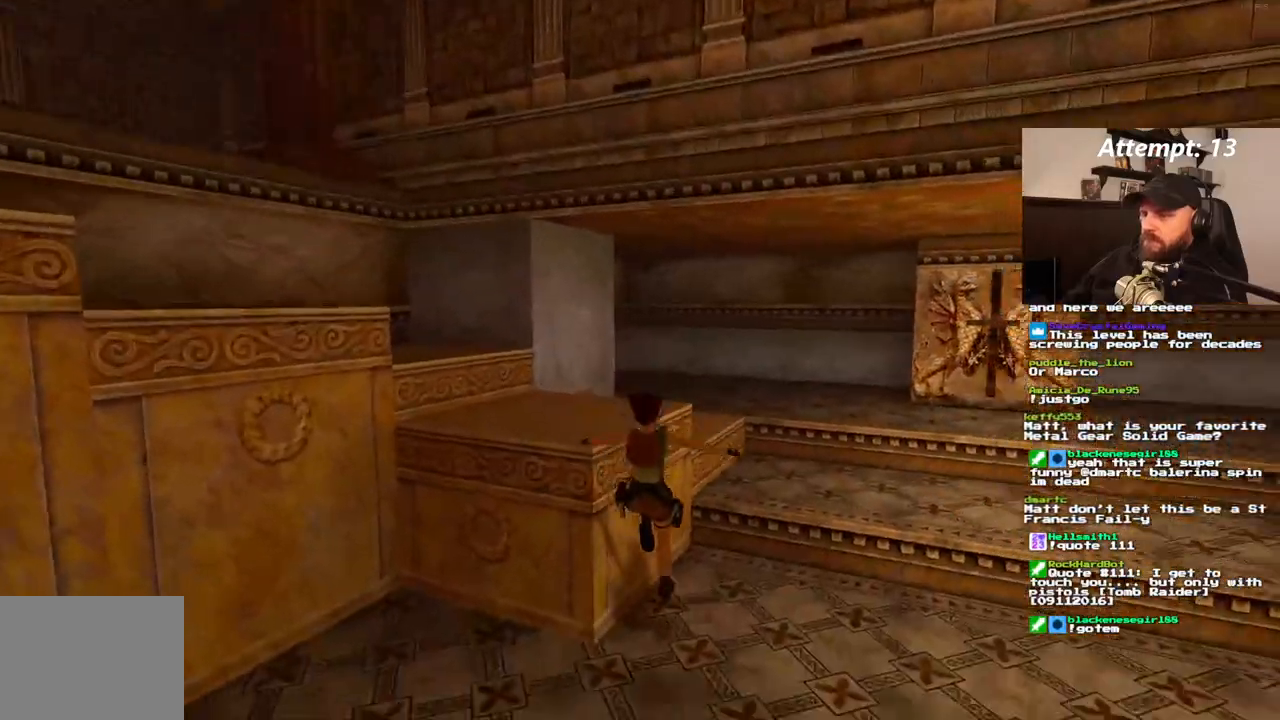
{"dt_ms": 500, "buttons": ["SQUARE", "DPAD_UP", "DPAD_RIGHT"], "left_stick": "center", "right_stick": "center", "events": [[417, "SQUARE", "down"]]}
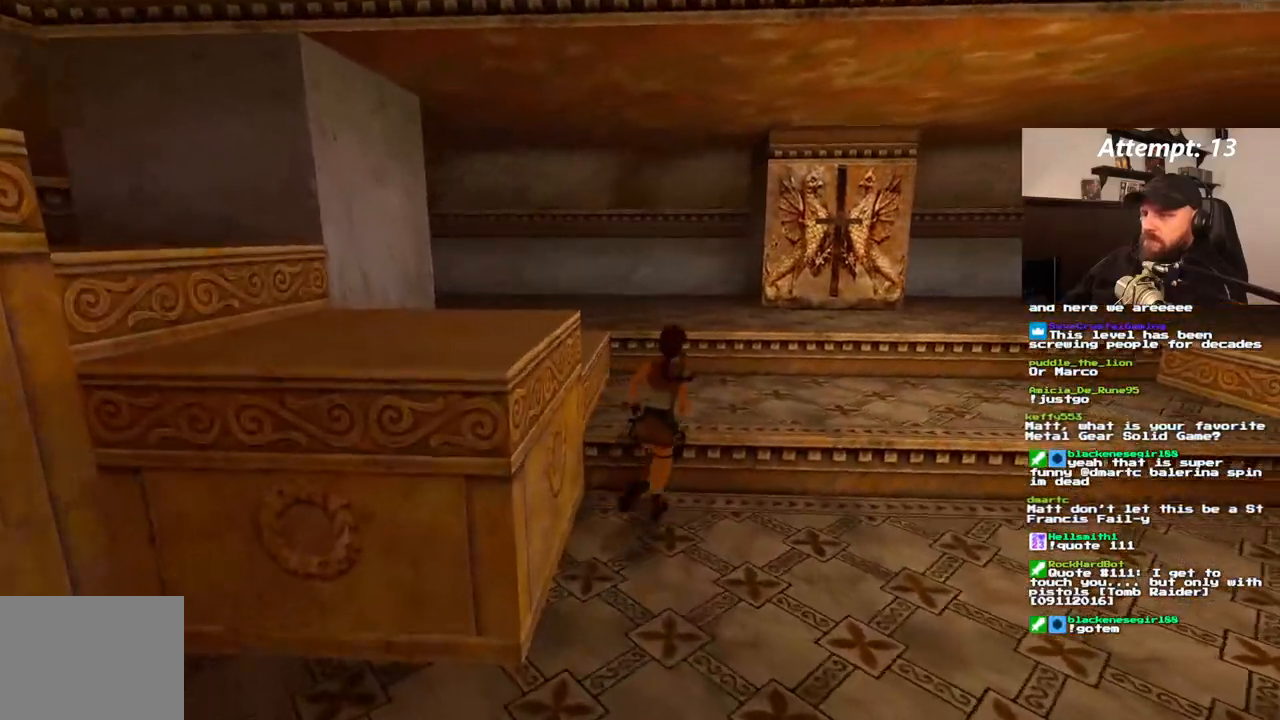
{"dt_ms": 500, "buttons": ["SQUARE", "DPAD_UP"], "left_stick": "center", "right_stick": "center", "events": [[467, "DPAD_RIGHT", "up"]]}
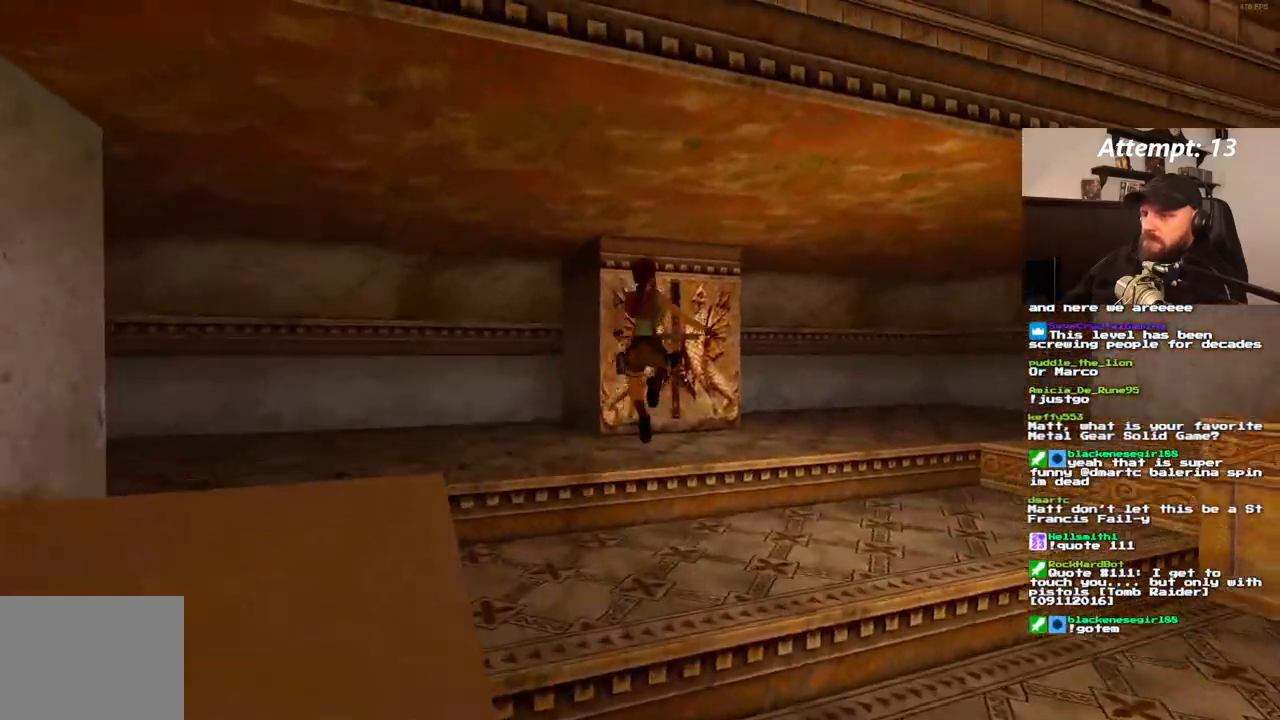
{"dt_ms": 500, "buttons": ["DPAD_UP", "DPAD_LEFT"], "left_stick": "center", "right_stick": "center", "events": [[367, "SQUARE", "up"], [417, "DPAD_LEFT", "down"]]}
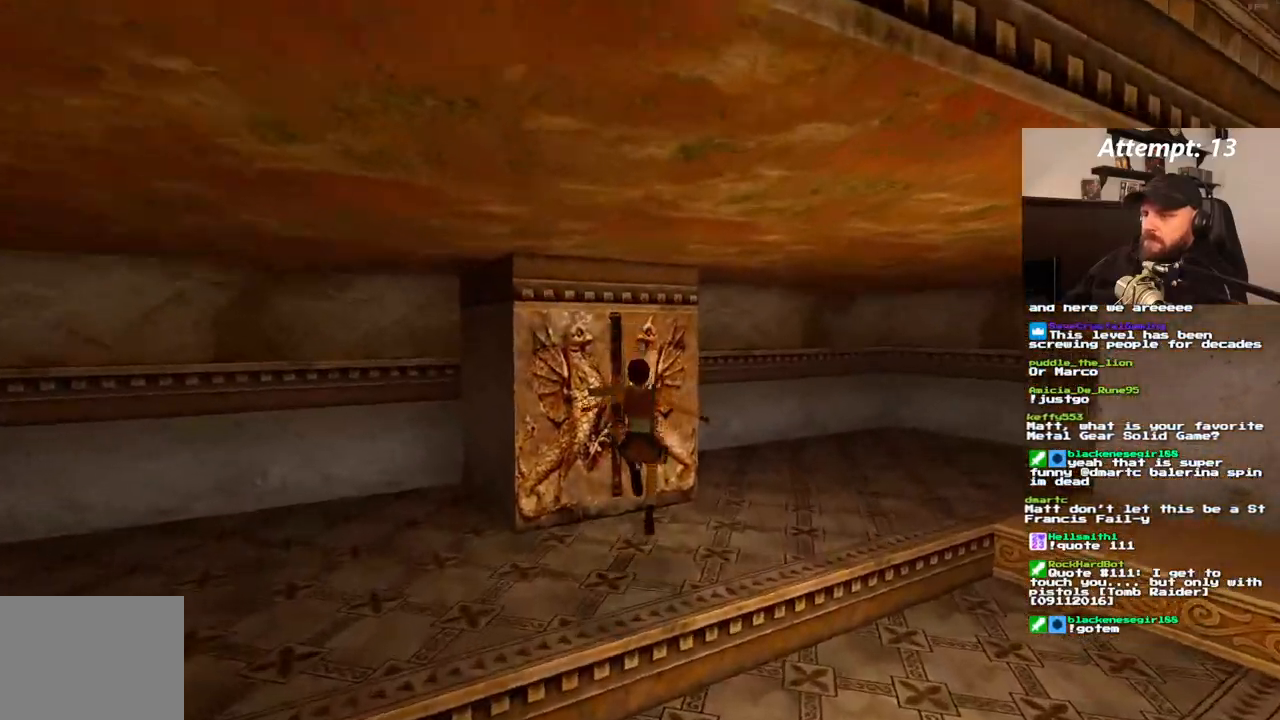
{"dt_ms": 500, "buttons": [], "left_stick": "center", "right_stick": "center"}
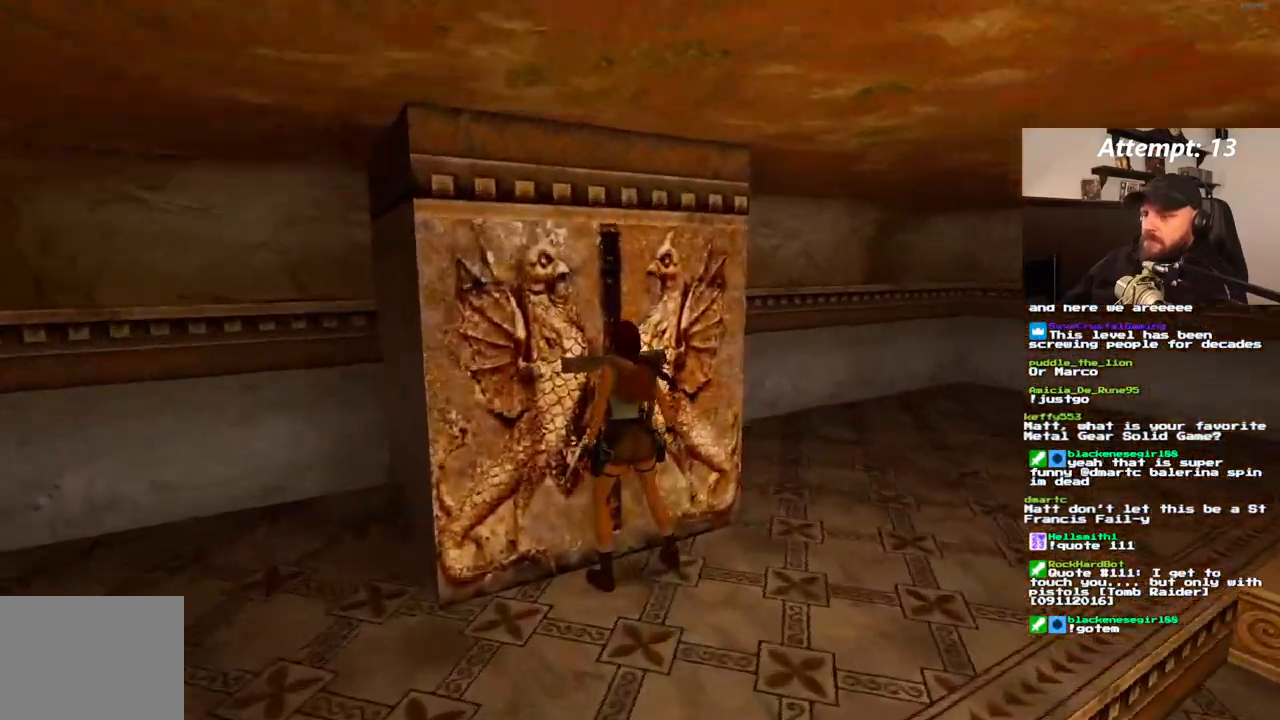
{"dt_ms": 500, "buttons": [], "left_stick": "center", "right_stick": "center", "events": []}
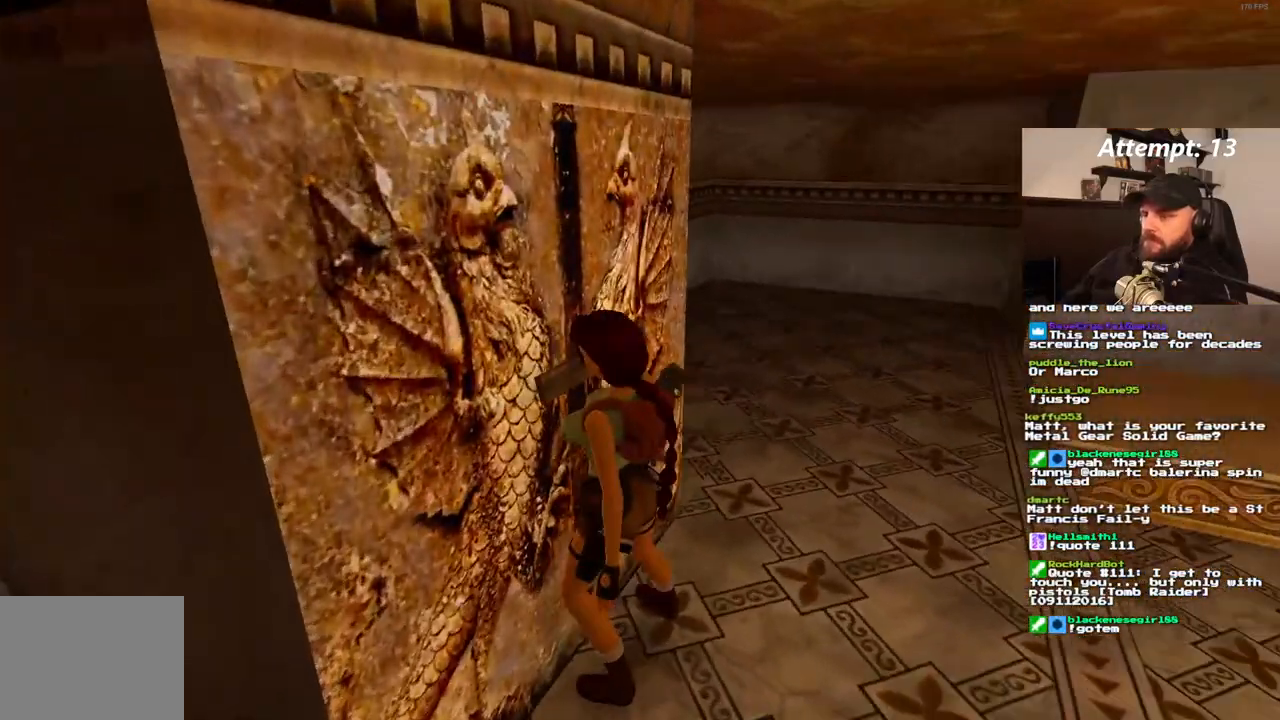
{"dt_ms": 500, "buttons": [], "left_stick": "center", "right_stick": "center", "events": []}
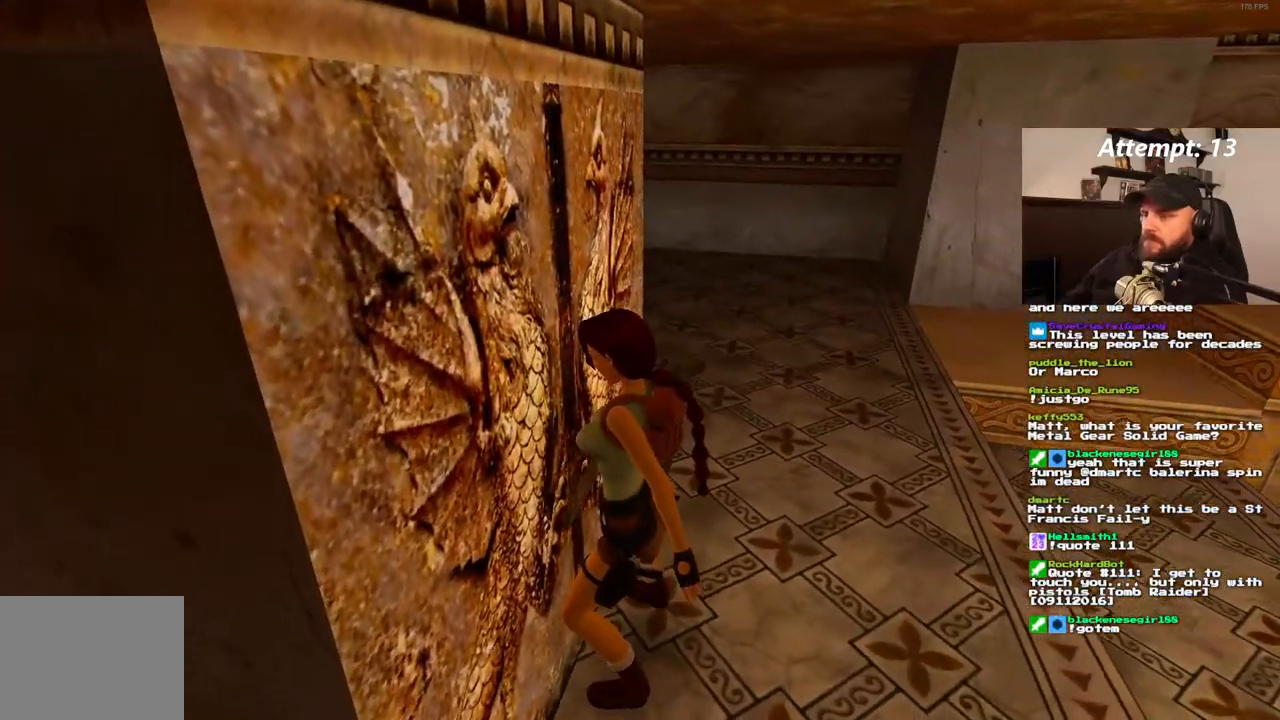
{"dt_ms": 500, "buttons": ["SQUARE", "DPAD_DOWN"], "left_stick": "center", "right_stick": "center", "events": [[267, "SQUARE", "down"], [333, "DPAD_DOWN", "down"]]}
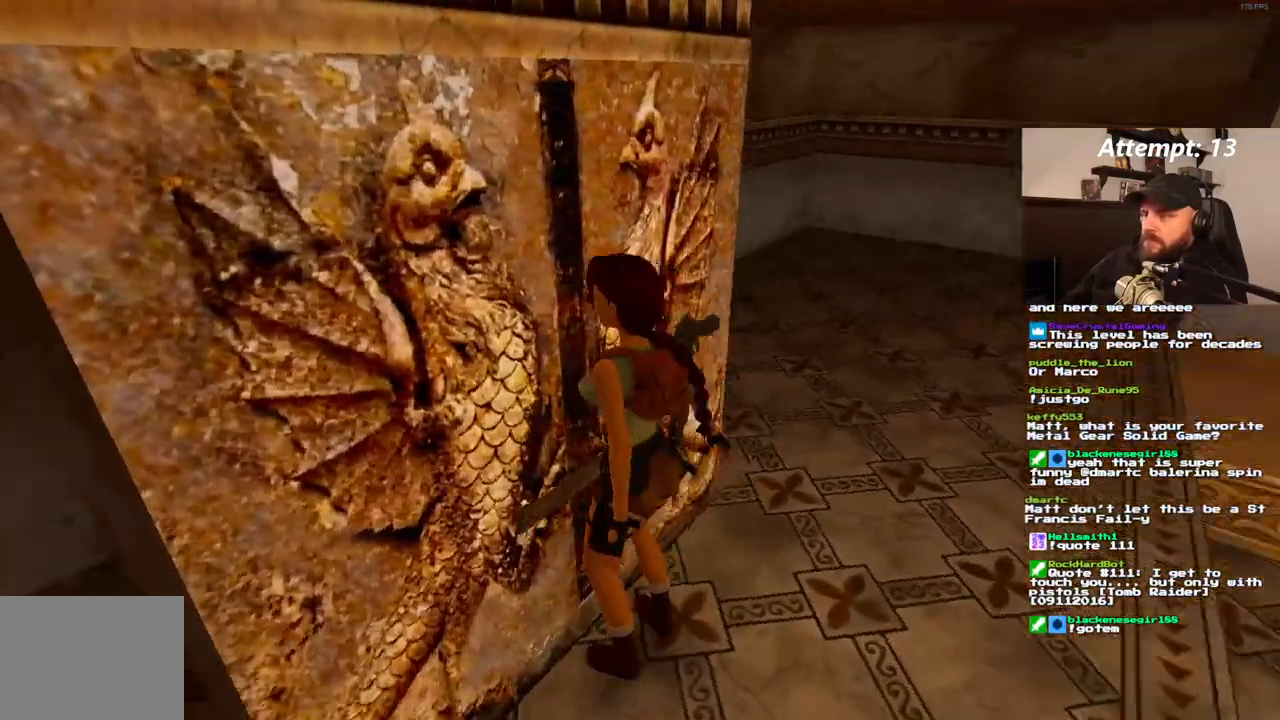
{"dt_ms": 500, "buttons": ["DPAD_UP"], "left_stick": "center", "right_stick": "center"}
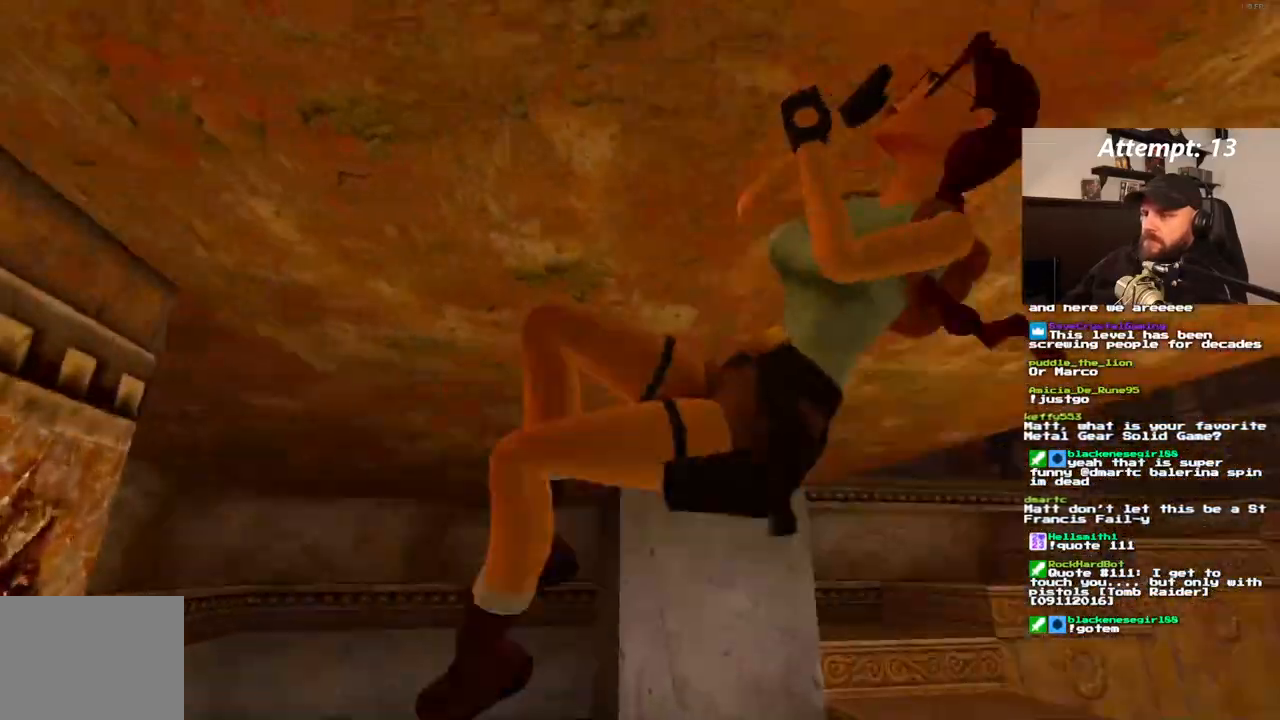
{"dt_ms": 500, "buttons": ["DPAD_UP"], "left_stick": "center", "right_stick": "center", "events": []}
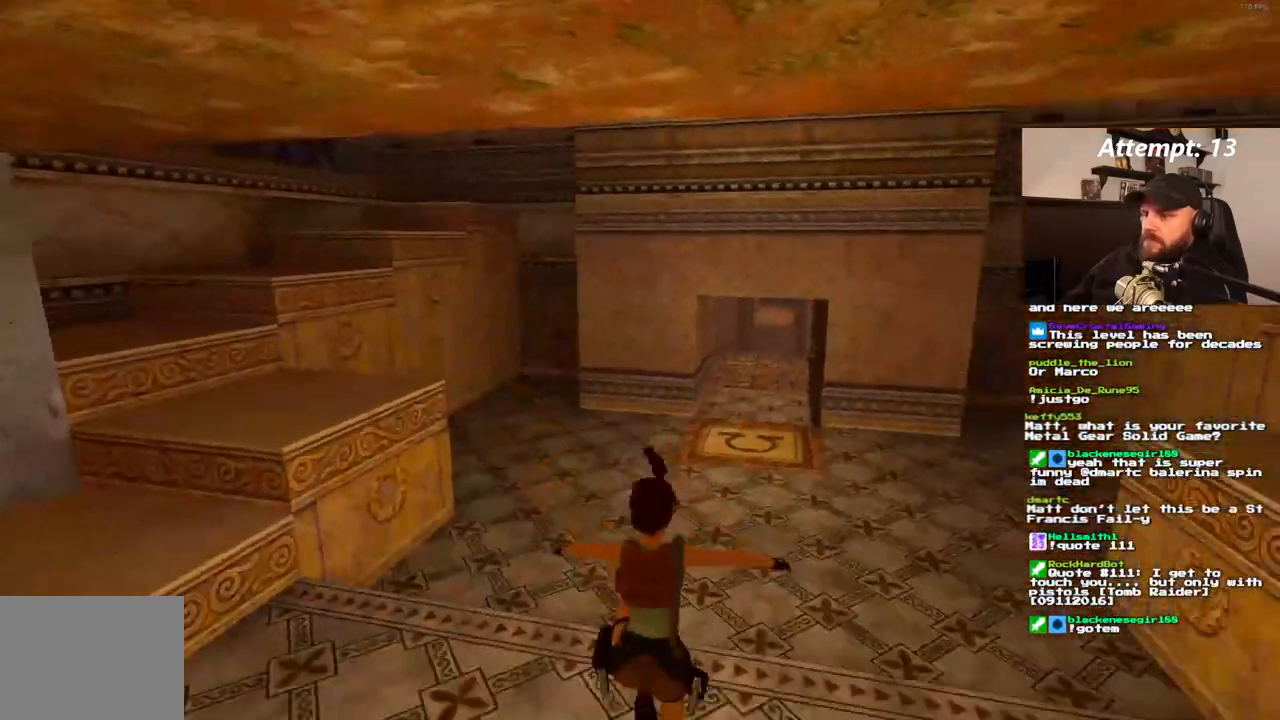
{"dt_ms": 500, "buttons": ["DPAD_UP"], "left_stick": "center", "right_stick": "center", "events": []}
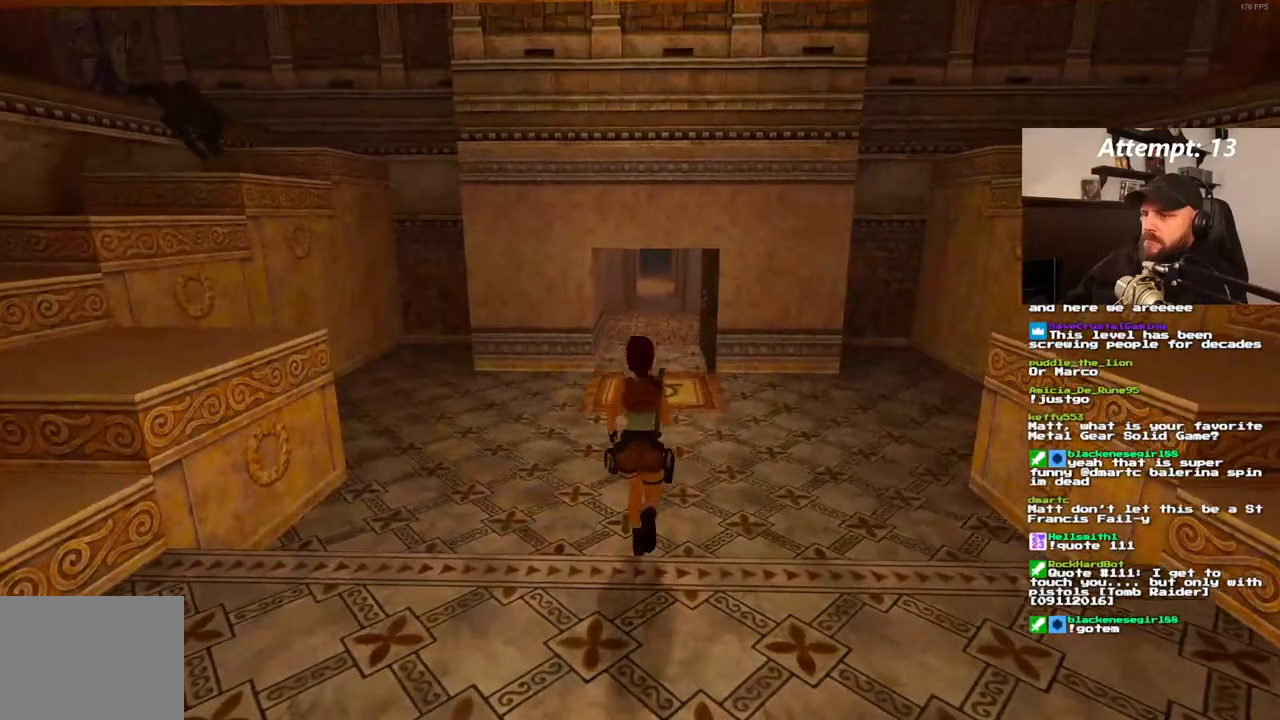
{"dt_ms": 500, "buttons": ["DPAD_UP"], "left_stick": "center", "right_stick": "center", "events": [[250, "DPAD_LEFT", "down"], [350, "DPAD_LEFT", "up"]]}
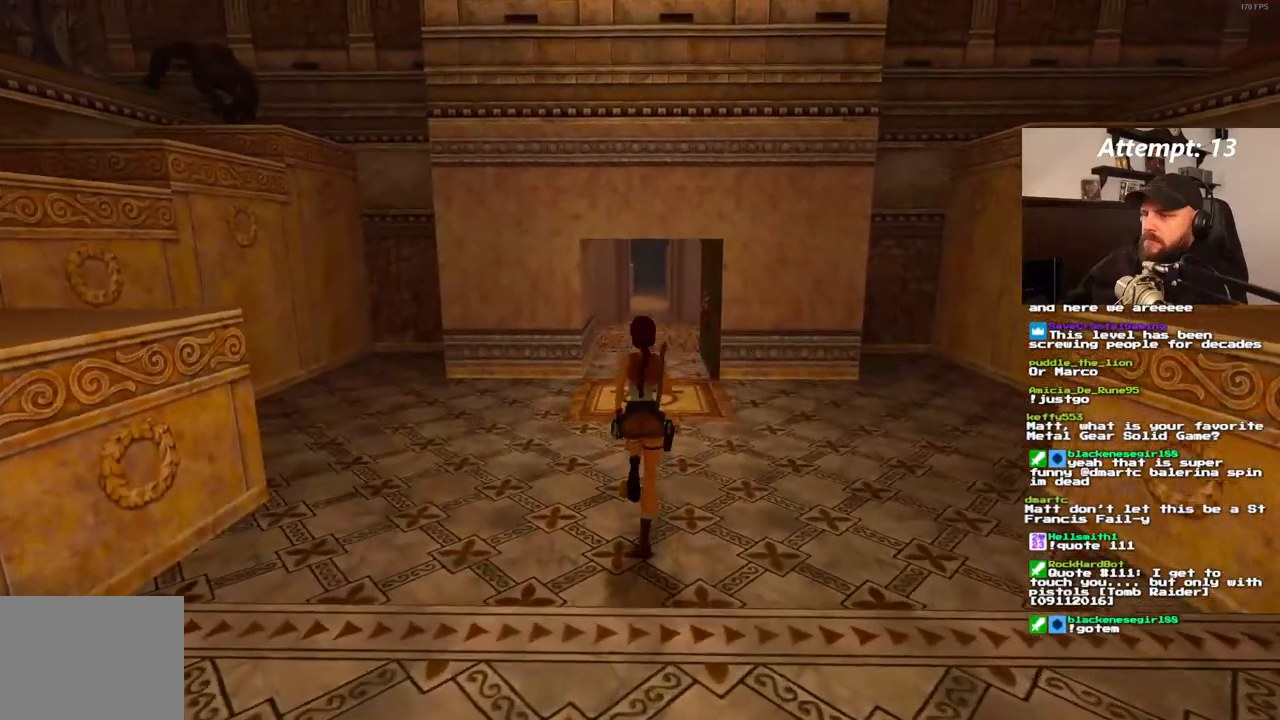
{"dt_ms": 500, "buttons": ["DPAD_UP"], "left_stick": "center", "right_stick": "center"}
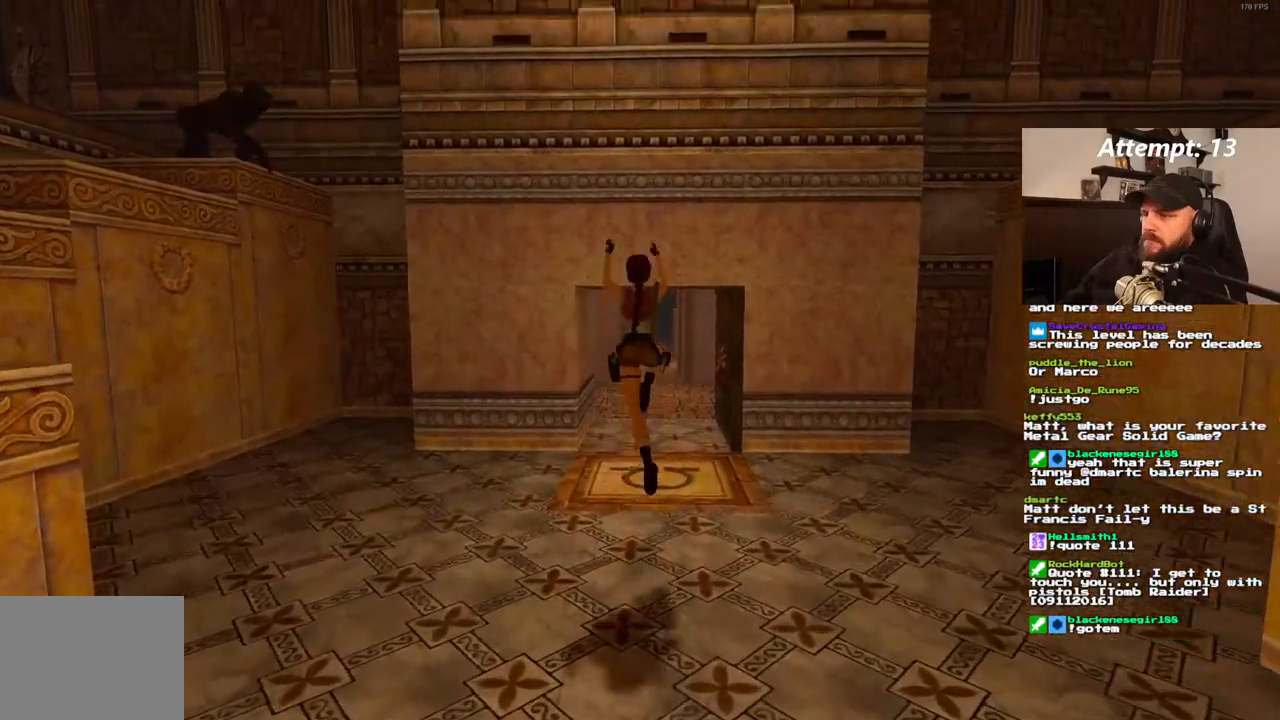
{"dt_ms": 500, "buttons": ["DPAD_UP"], "left_stick": "center", "right_stick": "center", "events": [[100, "DPAD_RIGHT", "down"], [233, "DPAD_RIGHT", "up"]]}
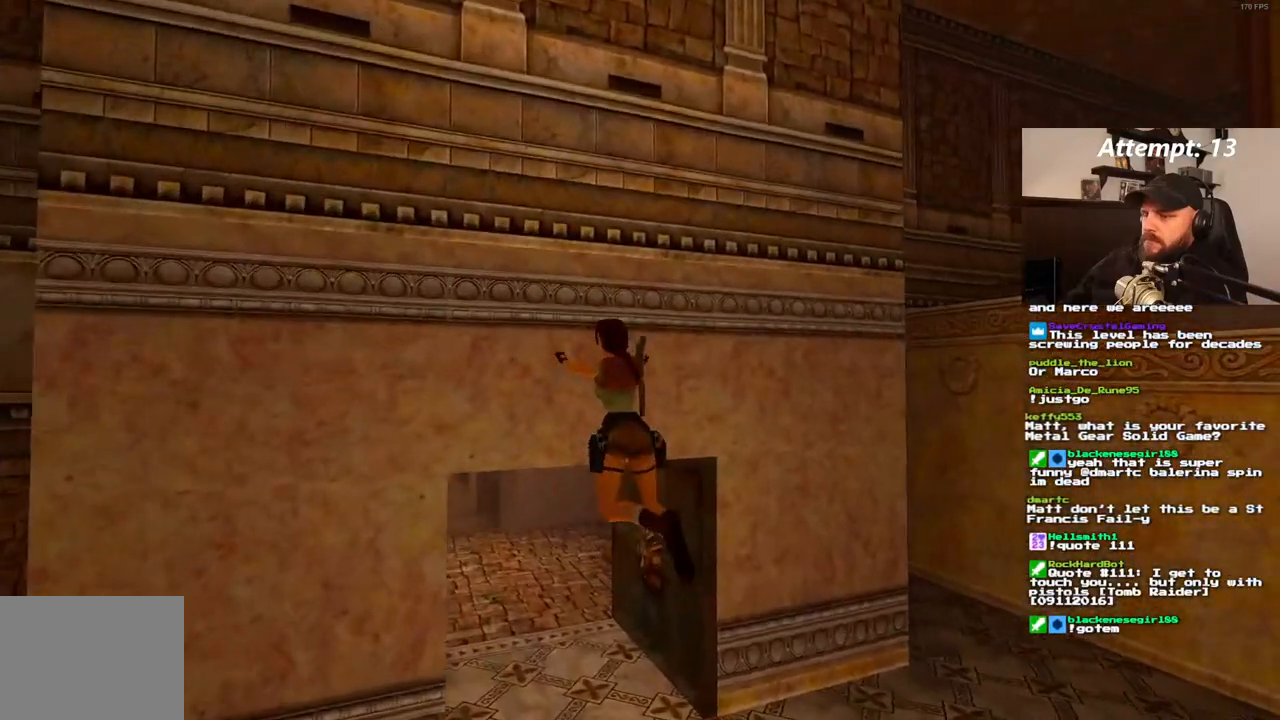
{"dt_ms": 500, "buttons": ["DPAD_UP"], "left_stick": "center", "right_stick": "center", "events": []}
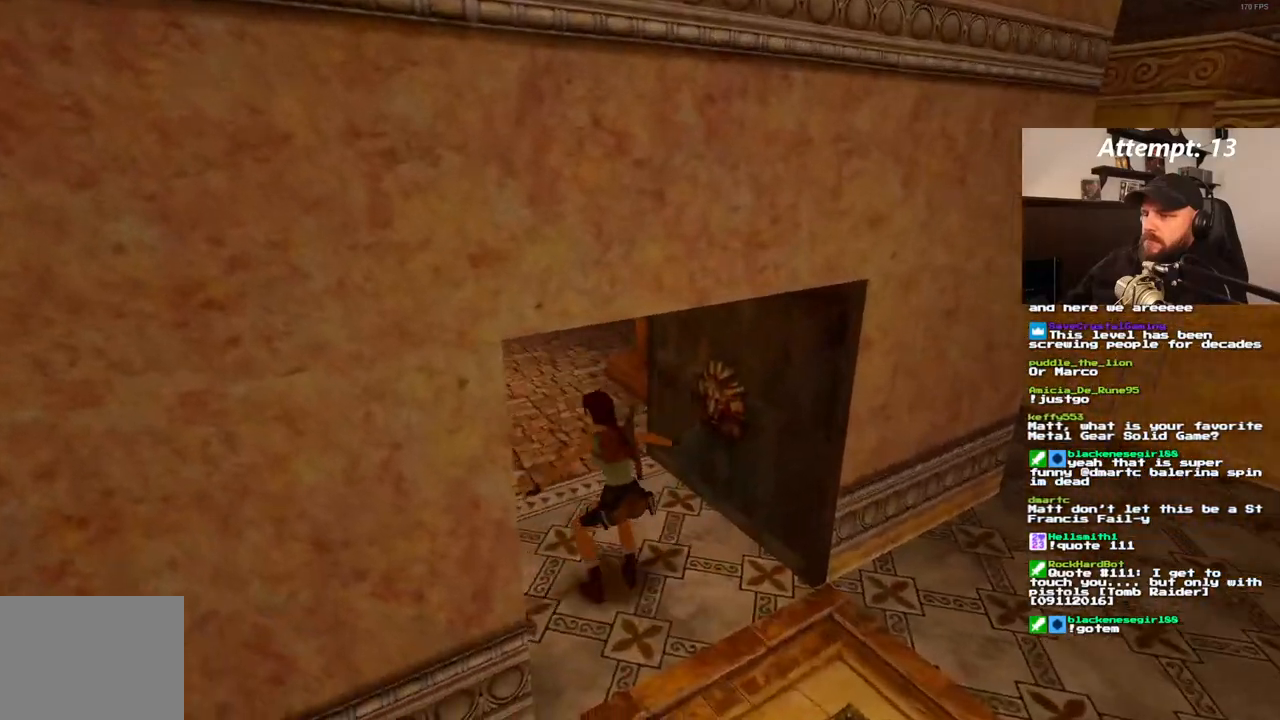
{"dt_ms": 1000, "buttons": ["DPAD_UP", "DPAD_LEFT"], "left_stick": "center", "right_stick": "center"}
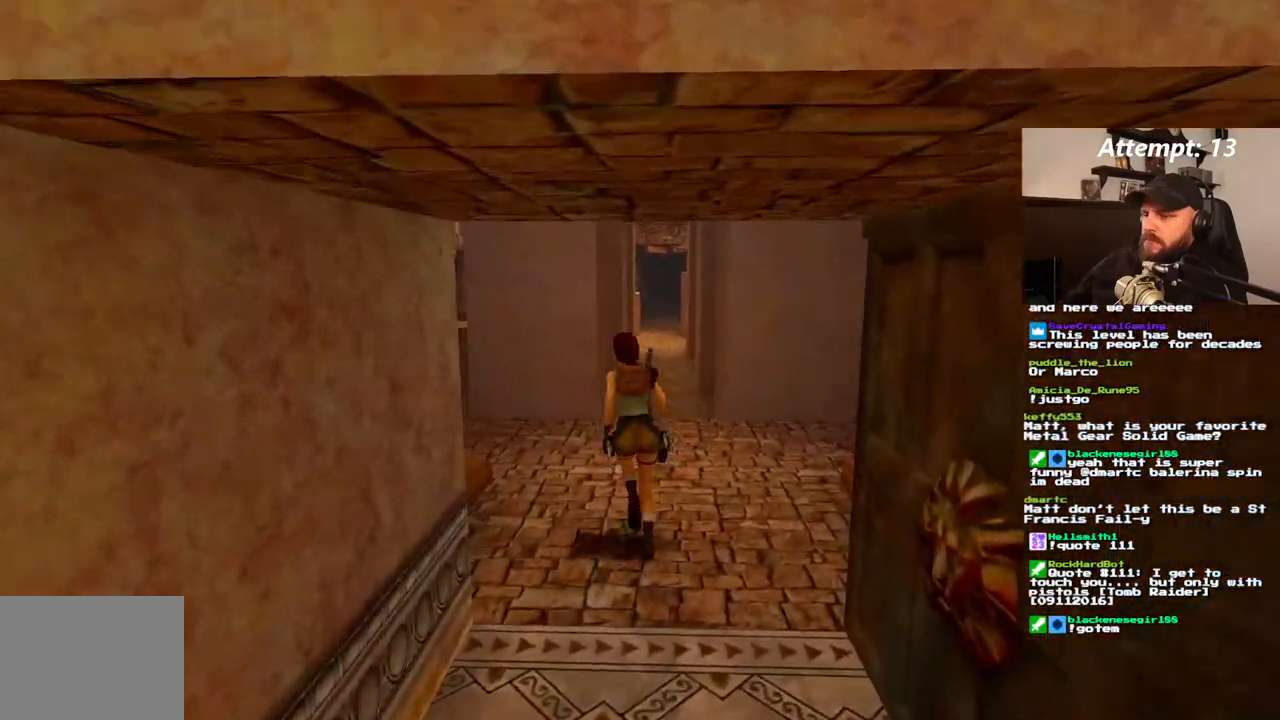
{"dt_ms": 1000, "buttons": ["SQUARE", "DPAD_UP"], "left_stick": "center", "right_stick": "center"}
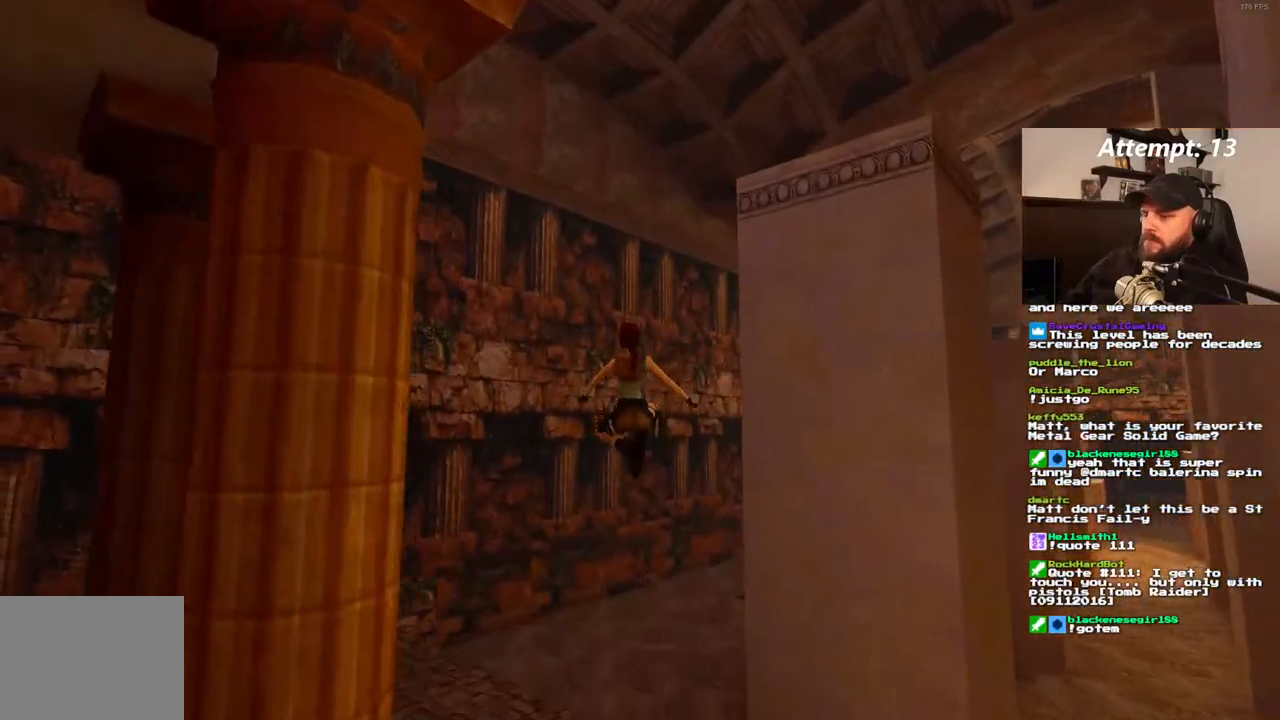
{"dt_ms": 500, "buttons": ["DPAD_UP", "DPAD_RIGHT"], "left_stick": "center", "right_stick": "center", "events": [[33, "SQUARE", "up"], [200, "DPAD_RIGHT", "down"]]}
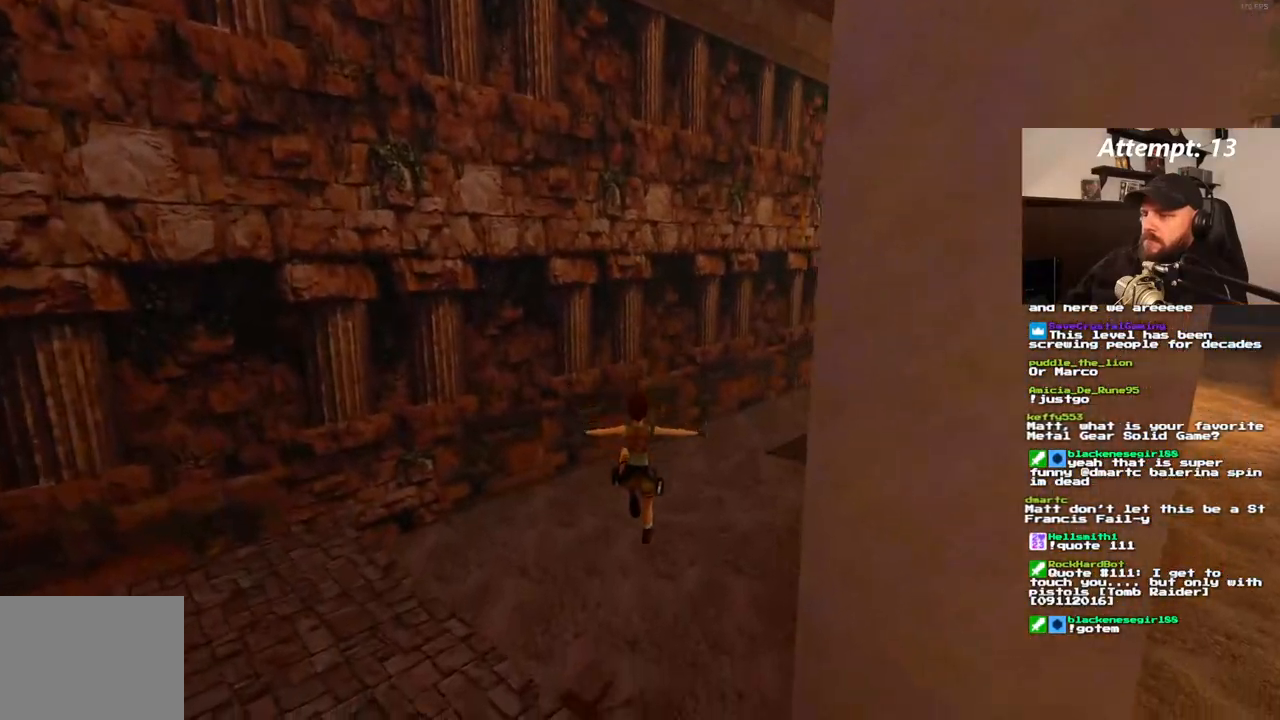
{"dt_ms": 500, "buttons": ["DPAD_UP"], "left_stick": "center", "right_stick": "center", "events": [[433, "DPAD_RIGHT", "up"]]}
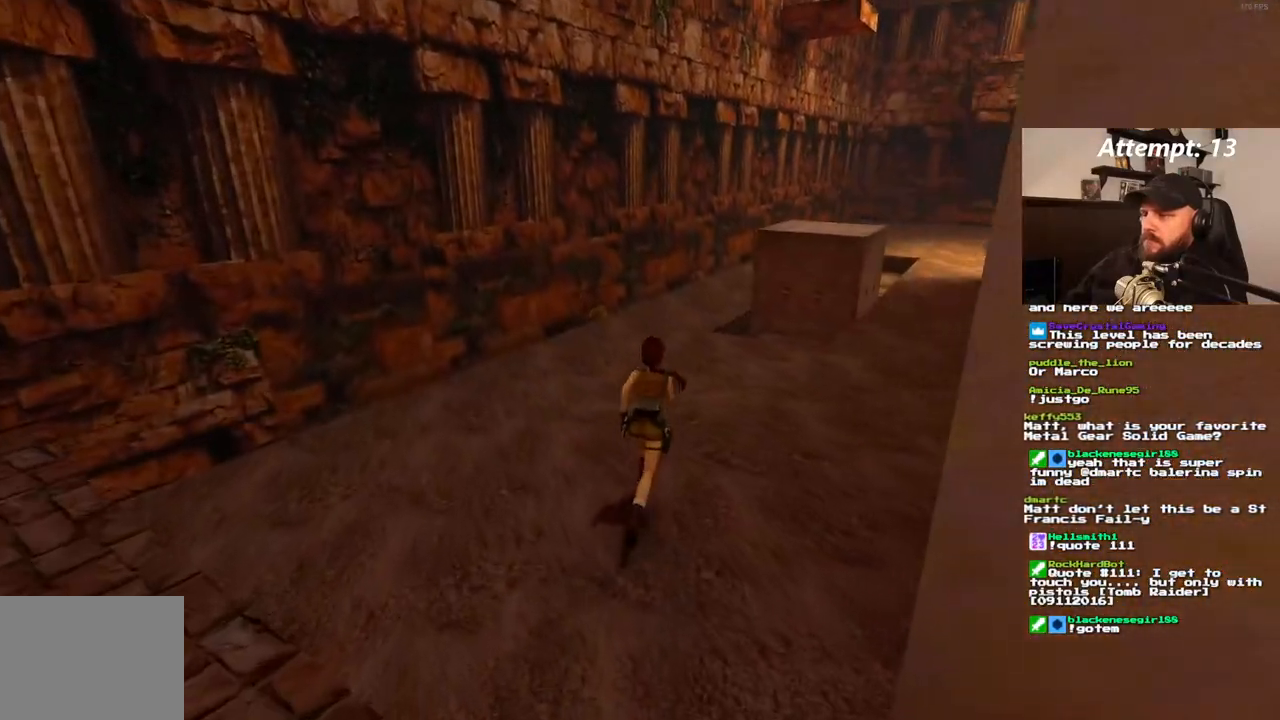
{"dt_ms": 500, "buttons": ["DPAD_UP"], "left_stick": "center", "right_stick": "center", "events": []}